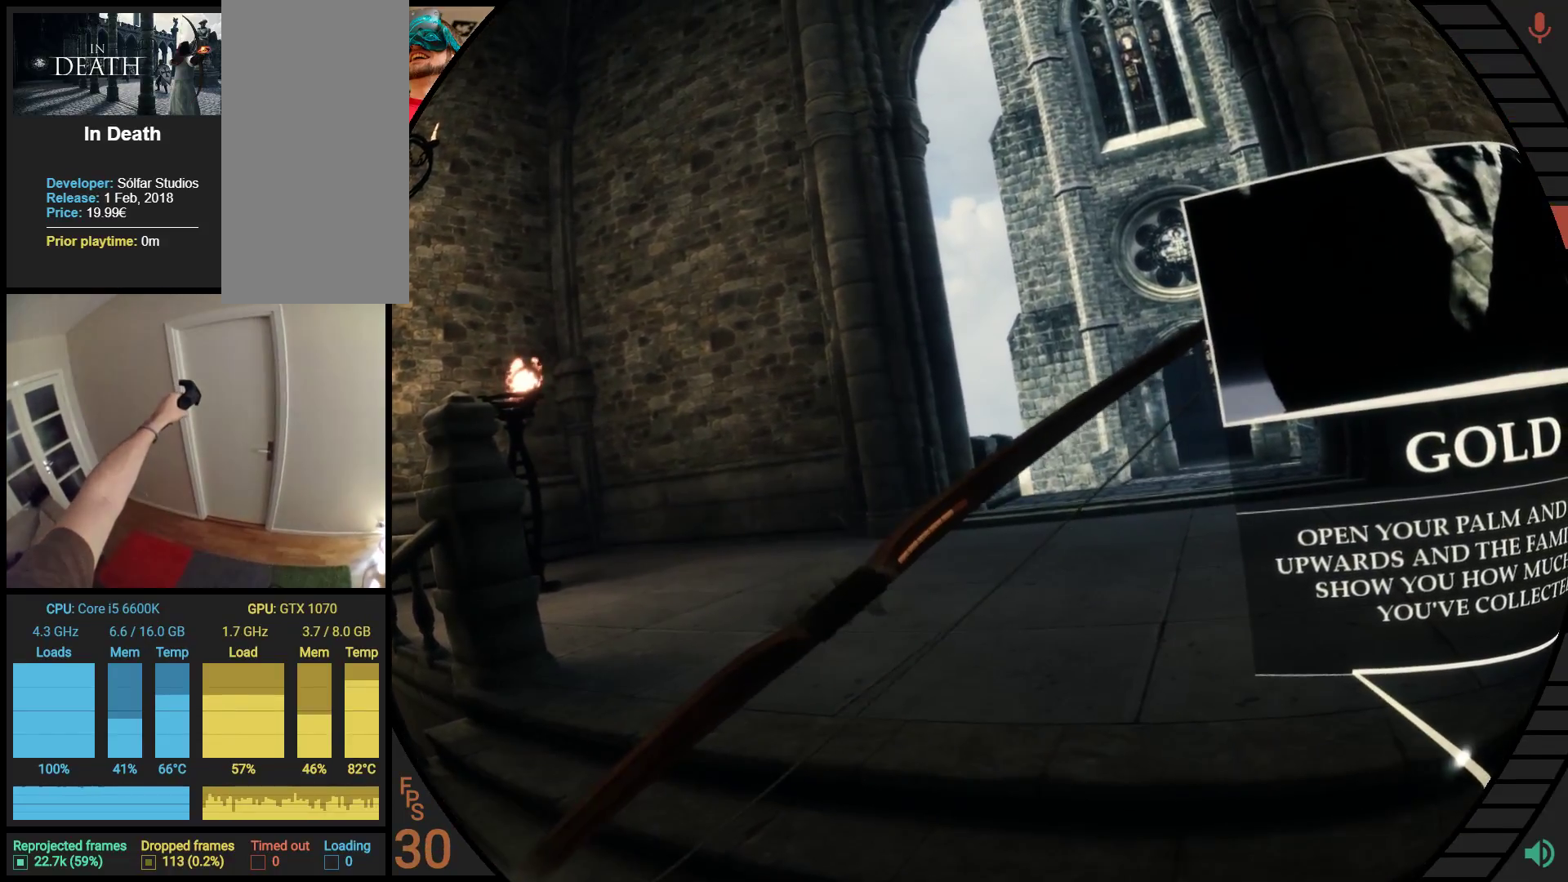
Gameplay with a controller; each line is a JSON object with the inputs held at the frame after it (dt_ms = milliseconds from this image to that frame). "events" lists button and stick changes between this image and that frame as [ms after this image, input, new state], when the widget could be followed in between. Not read: A B CROSS DPAD_DOWN DPAD_UP L1 L3 R1 R3 TRIANGLE X Y Z left_stick.
{"dt_ms": 500, "buttons": [], "right_stick": "center", "events": [[483, "R2", "up"]]}
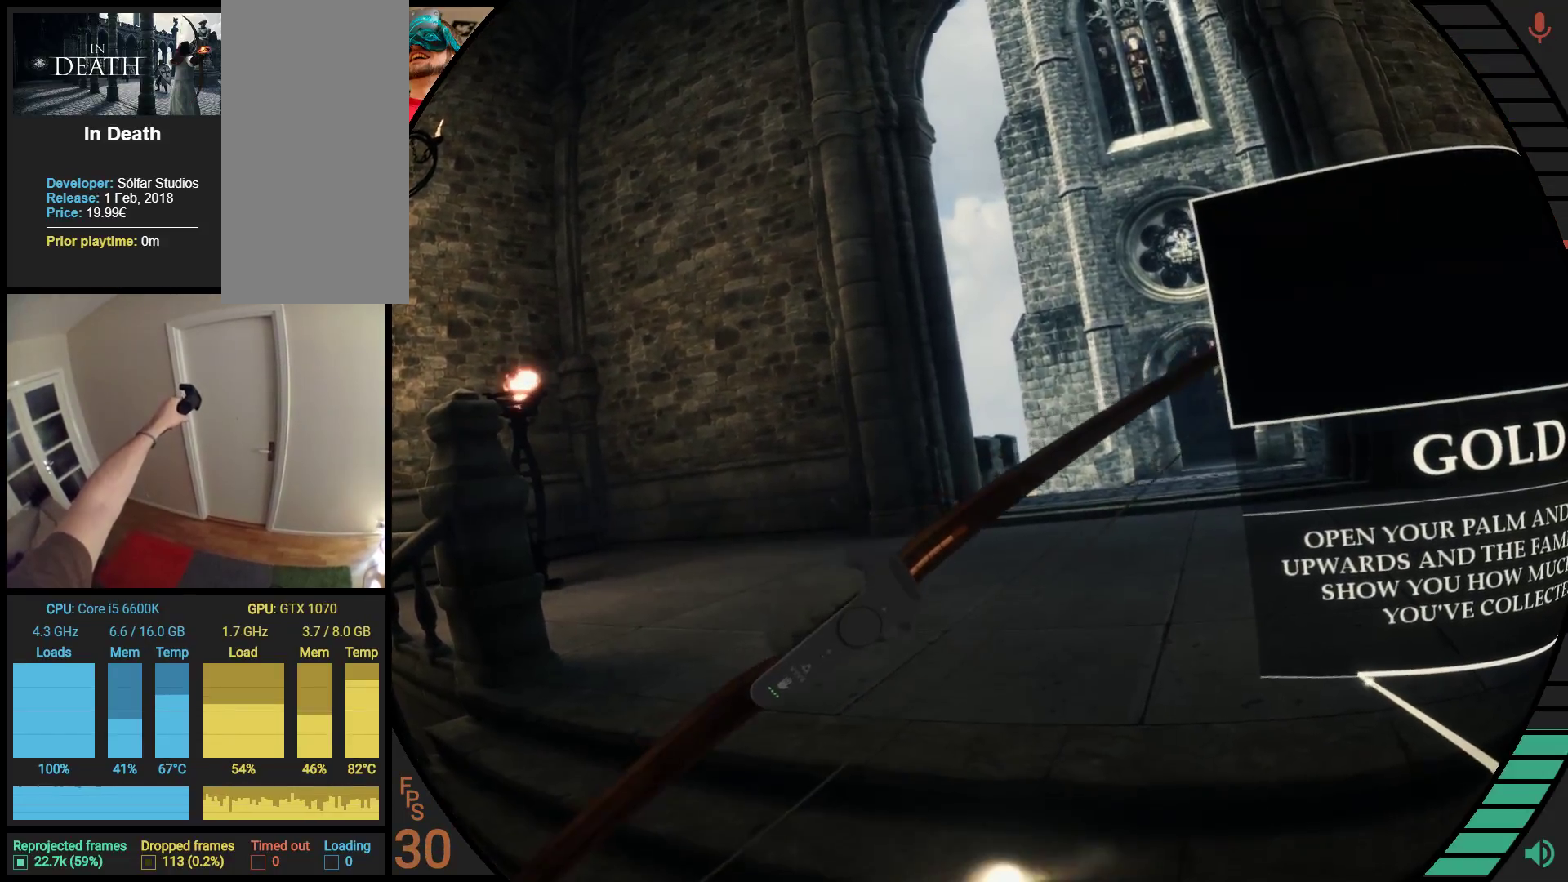
{"dt_ms": 500, "buttons": [], "right_stick": "center", "events": []}
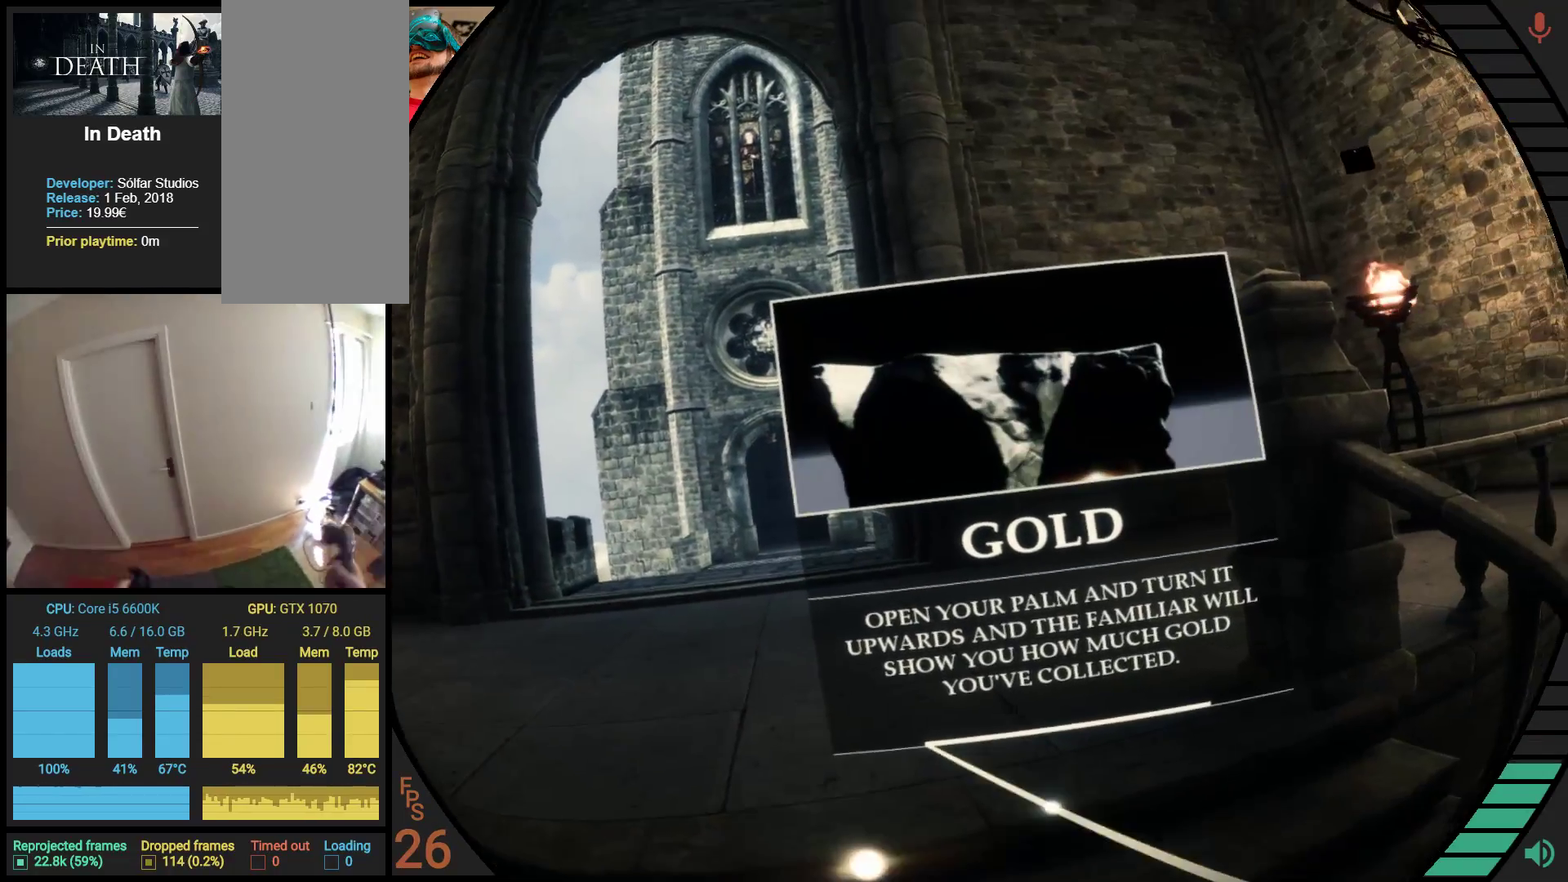
{"dt_ms": 500, "buttons": [], "right_stick": "center", "events": []}
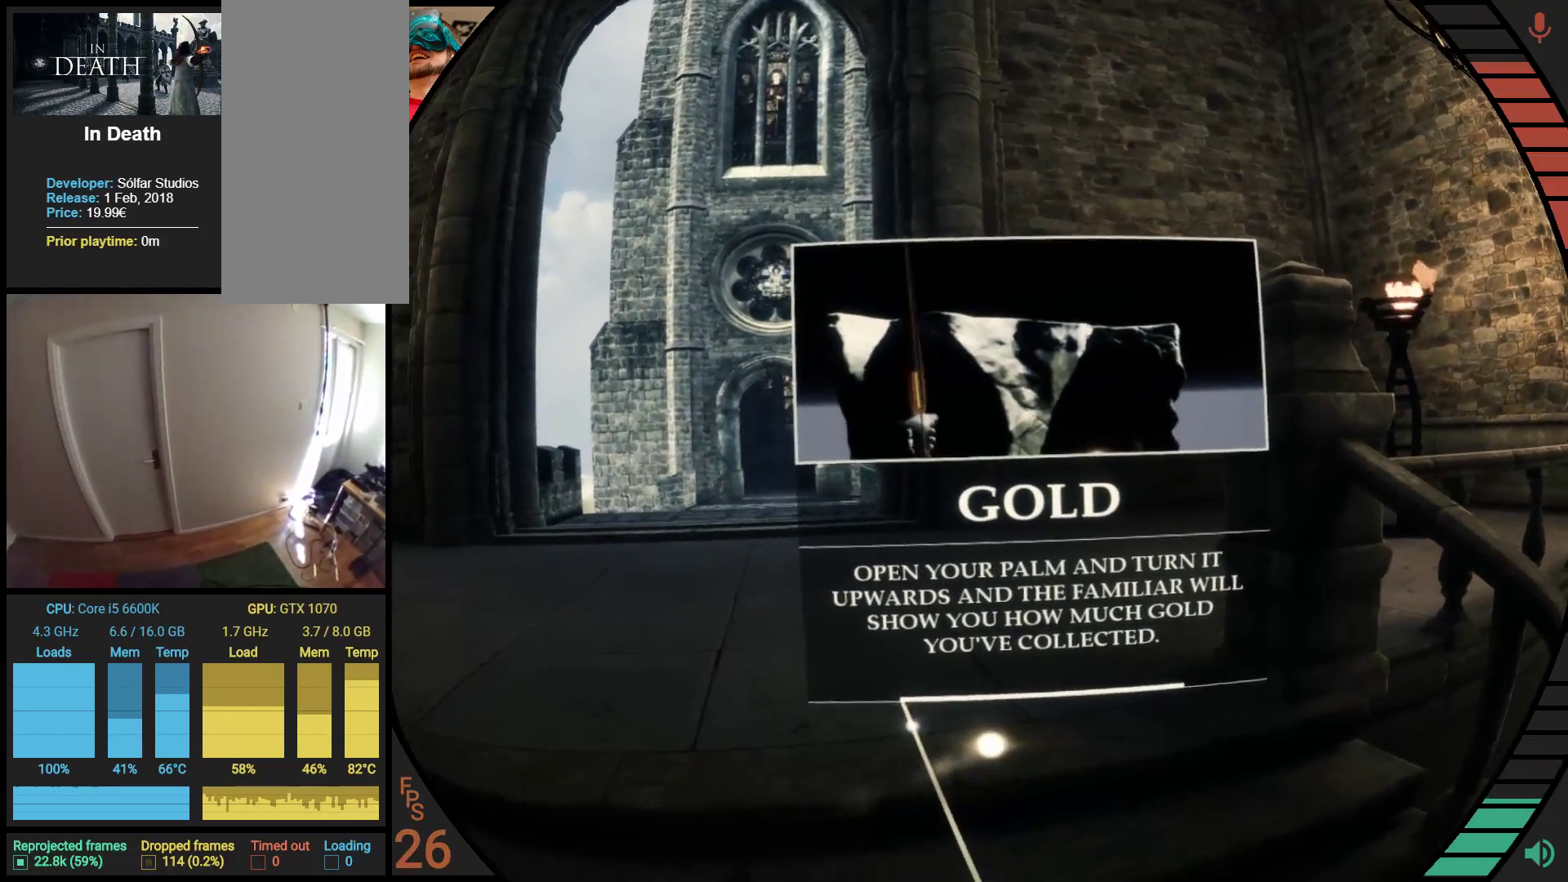
{"dt_ms": 500, "buttons": [], "right_stick": "center", "events": []}
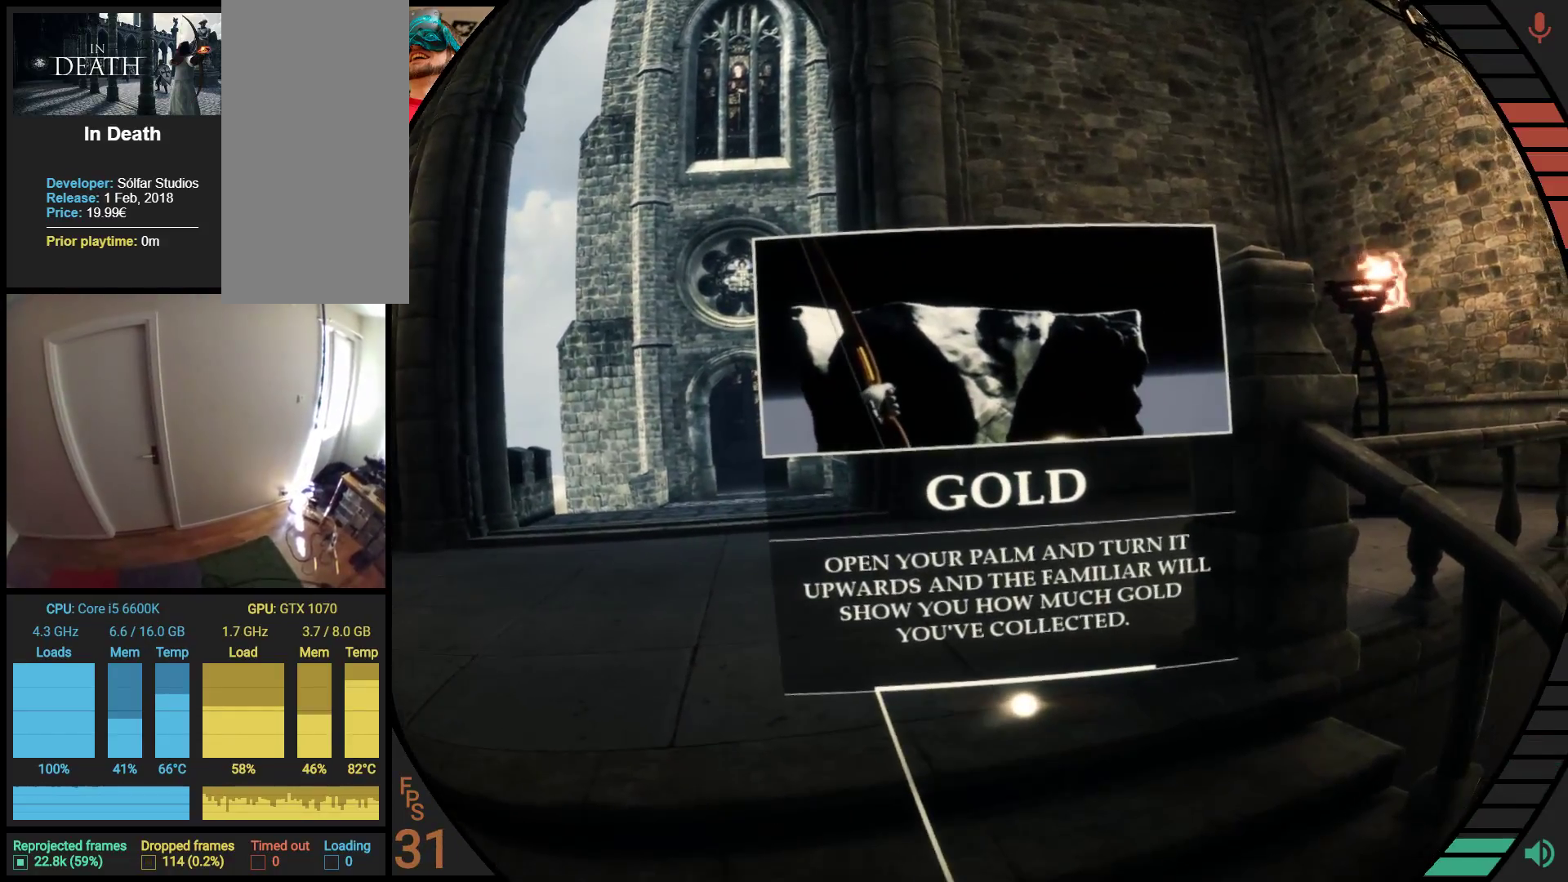
{"dt_ms": 500, "buttons": [], "right_stick": "center", "events": []}
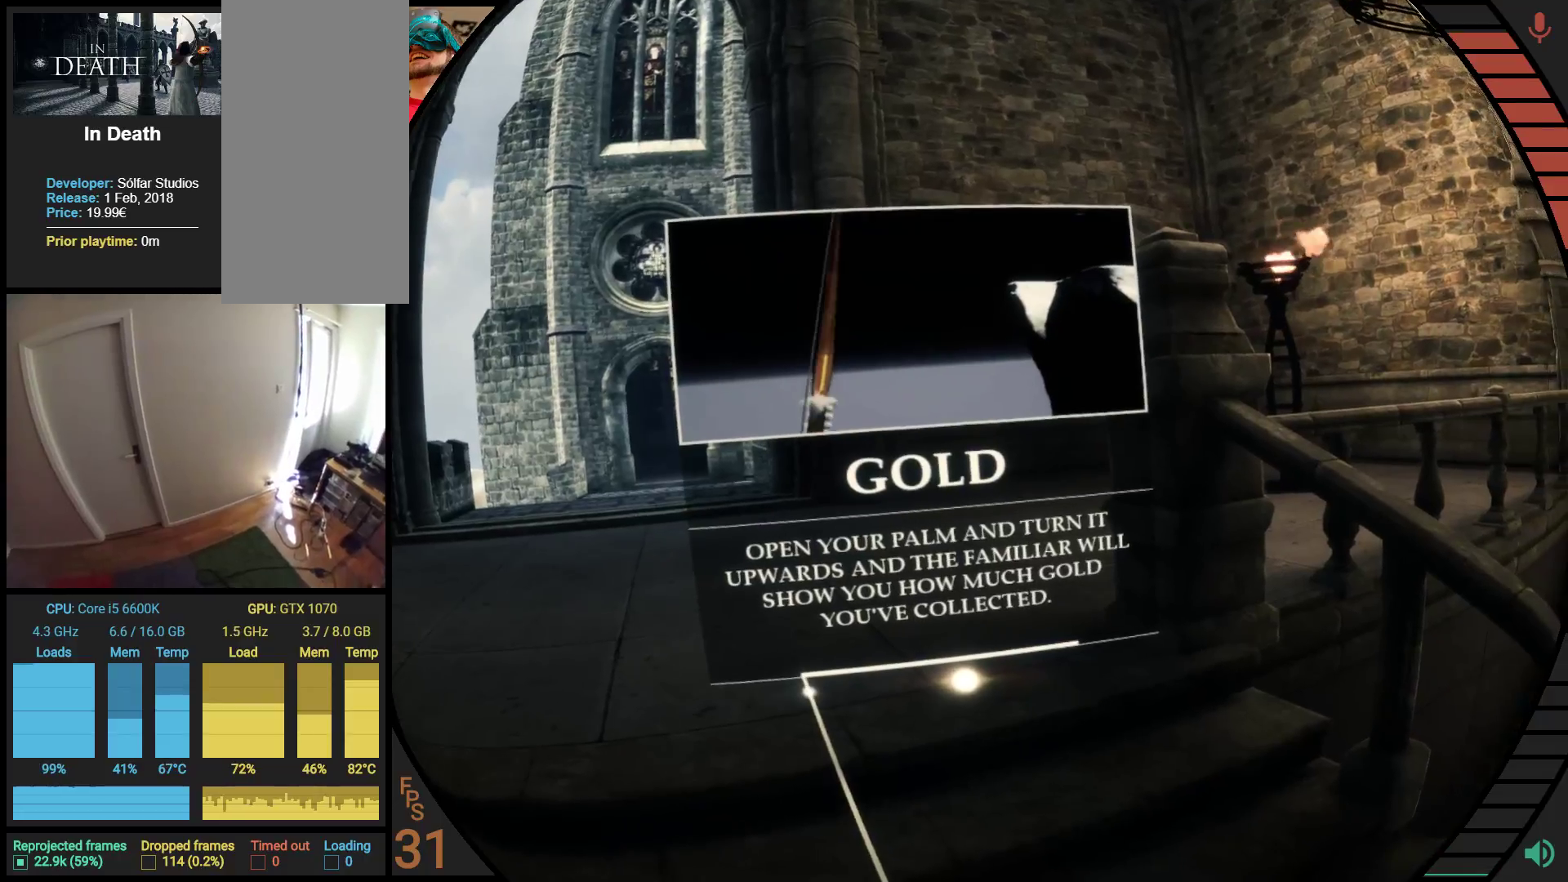
{"dt_ms": 500, "buttons": [], "right_stick": "center", "events": []}
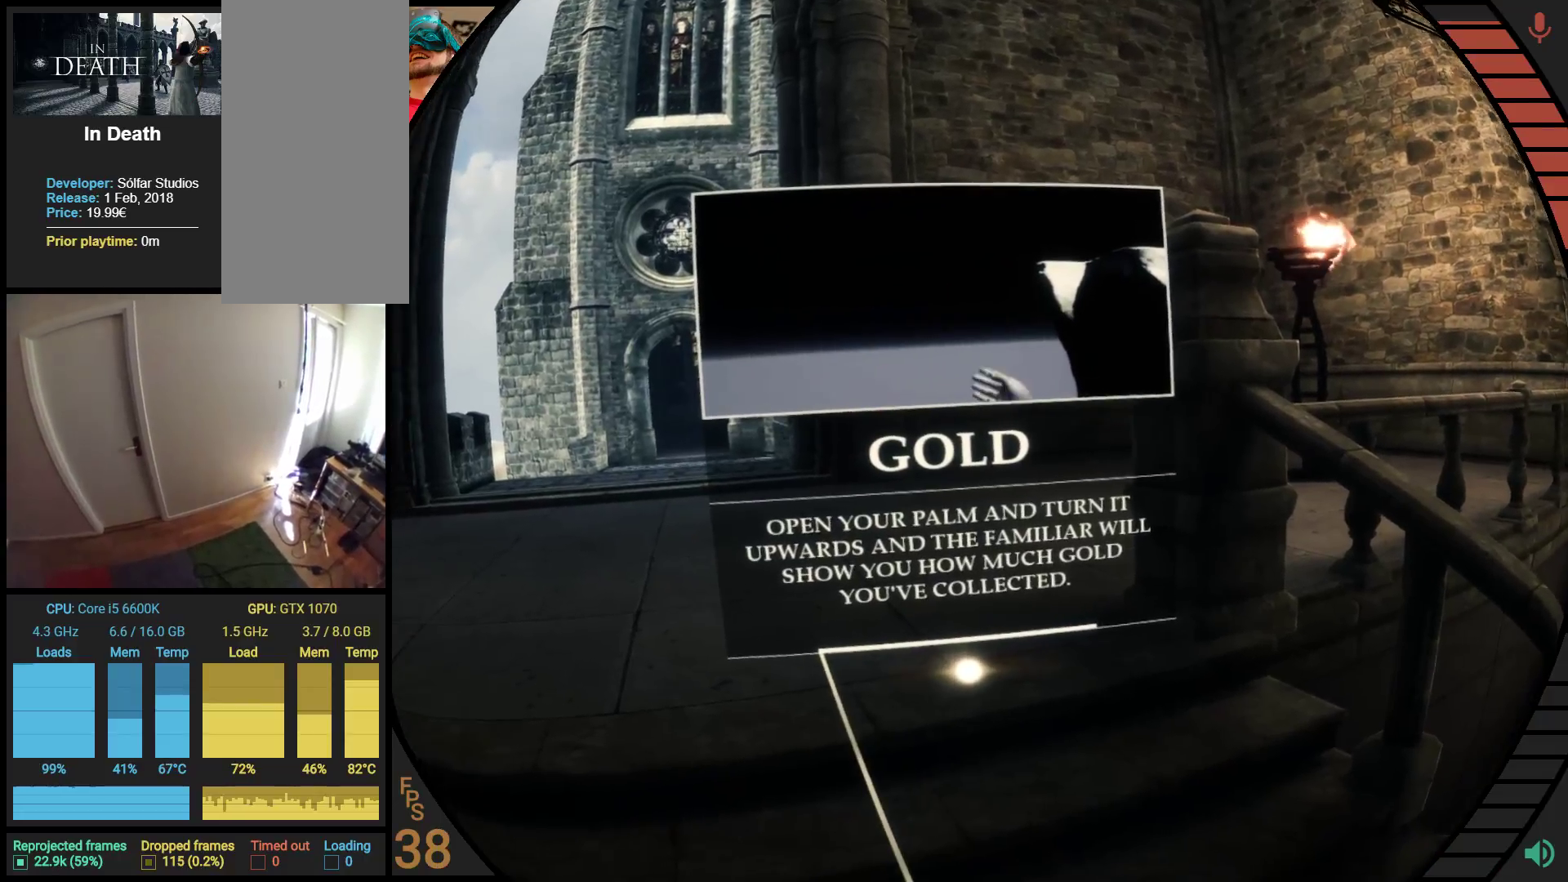
{"dt_ms": 500, "buttons": [], "right_stick": "center", "events": []}
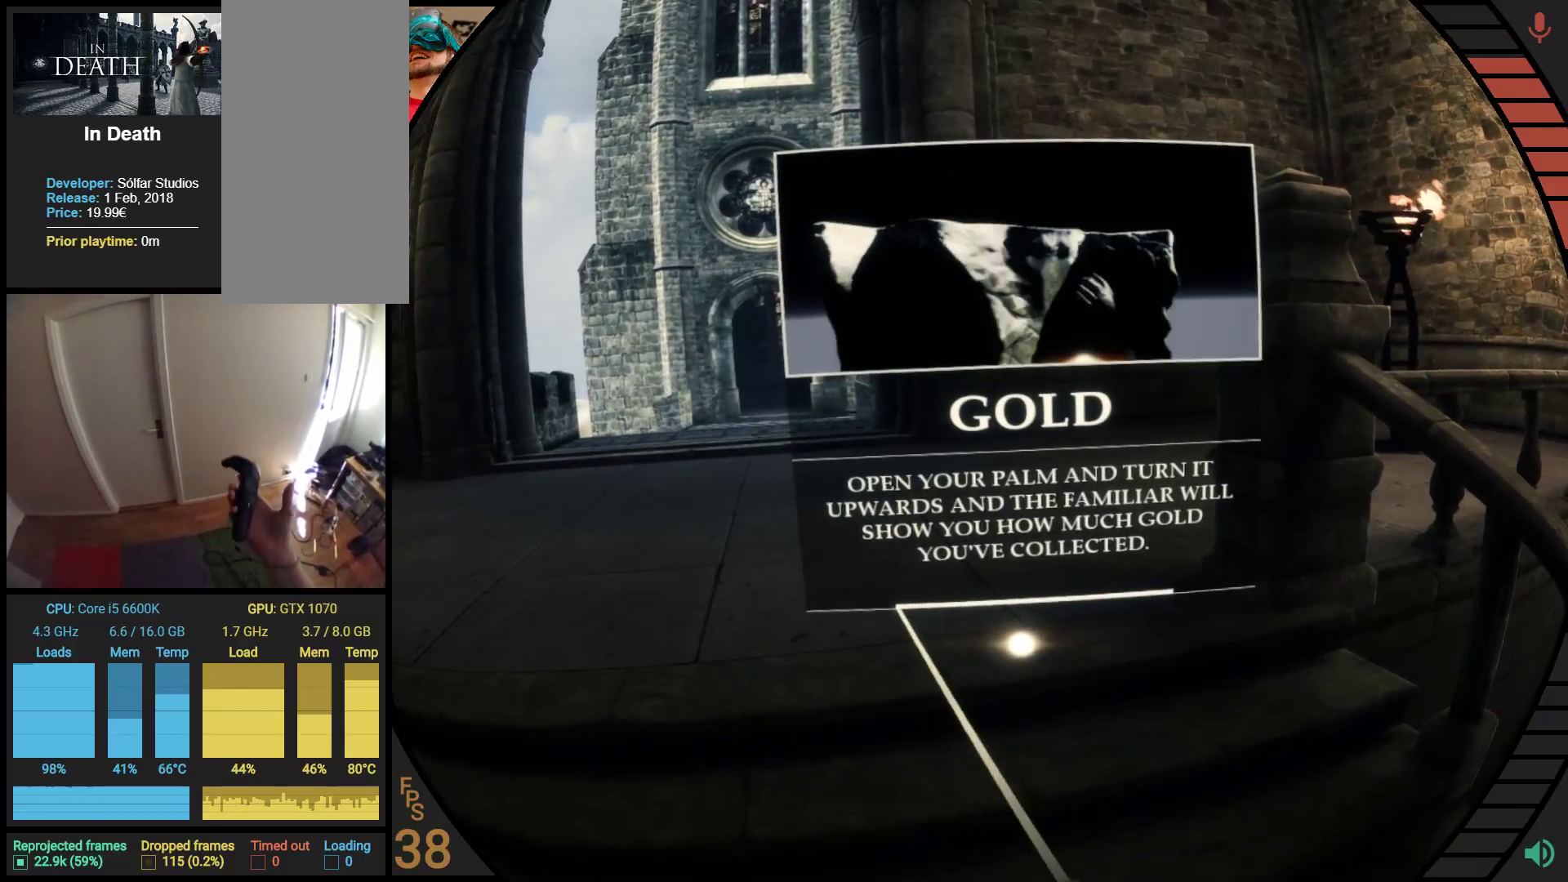
{"dt_ms": 500, "buttons": [], "right_stick": "center", "events": []}
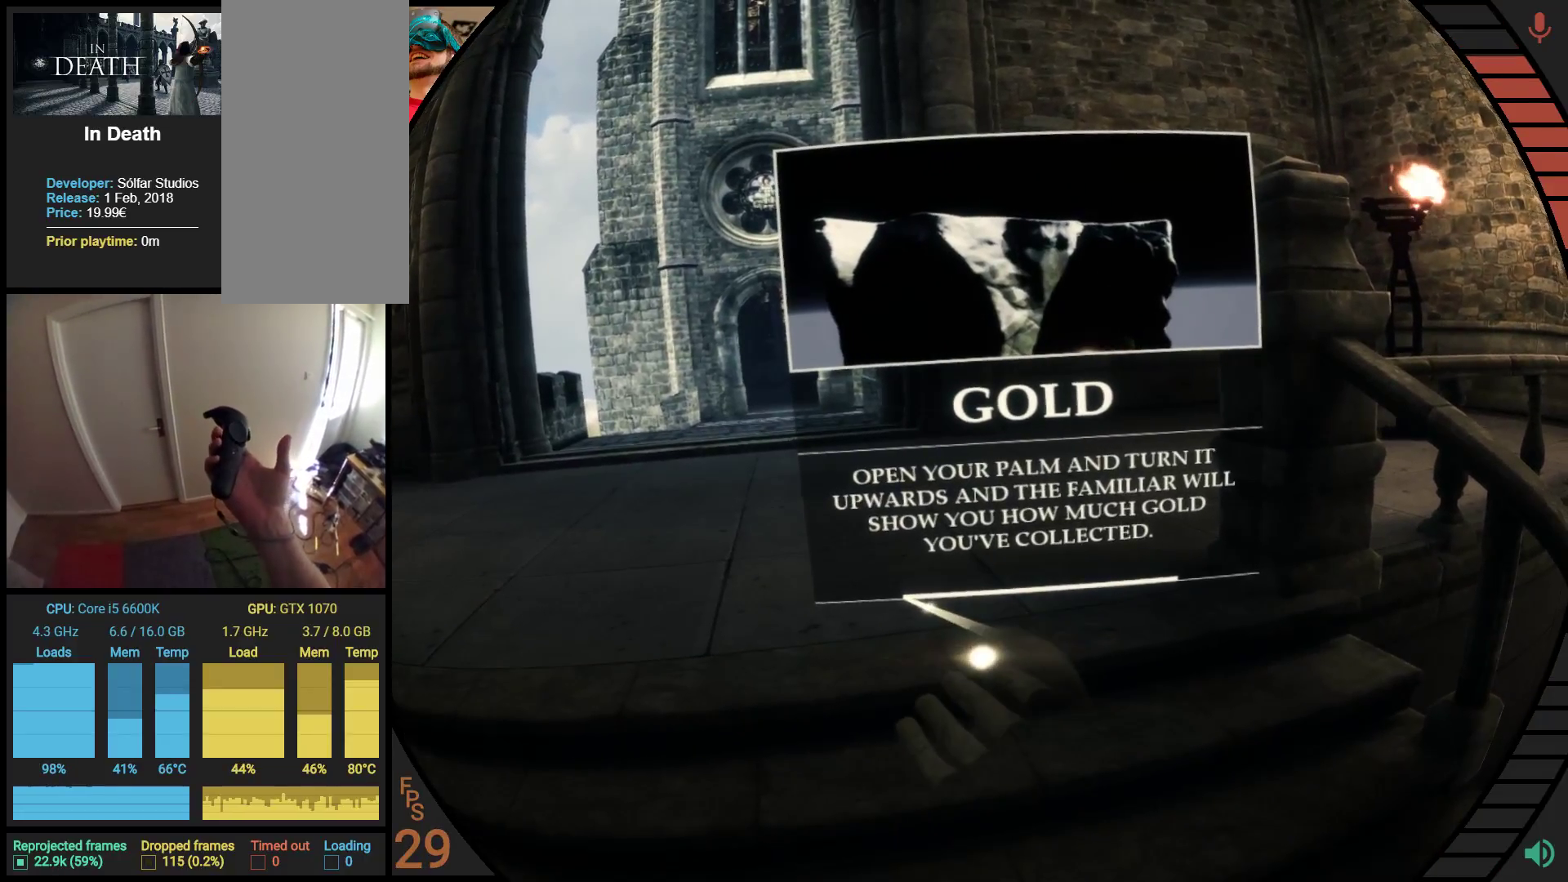
{"dt_ms": 500, "buttons": [], "right_stick": "center", "events": []}
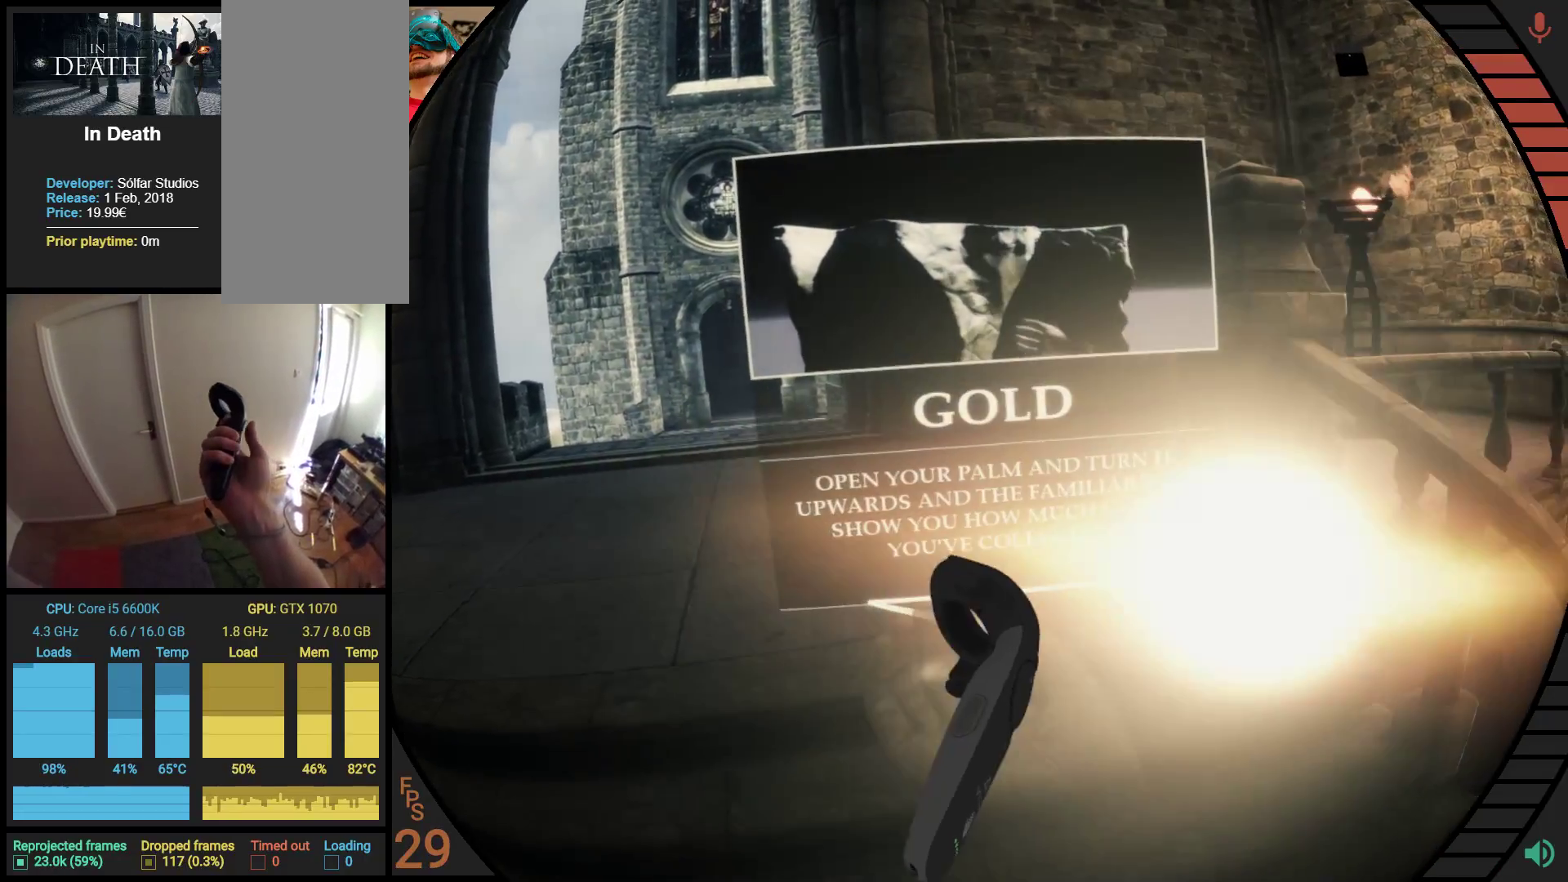
{"dt_ms": 500, "buttons": [], "right_stick": "up", "events": [[52, "right_stick", "up"]]}
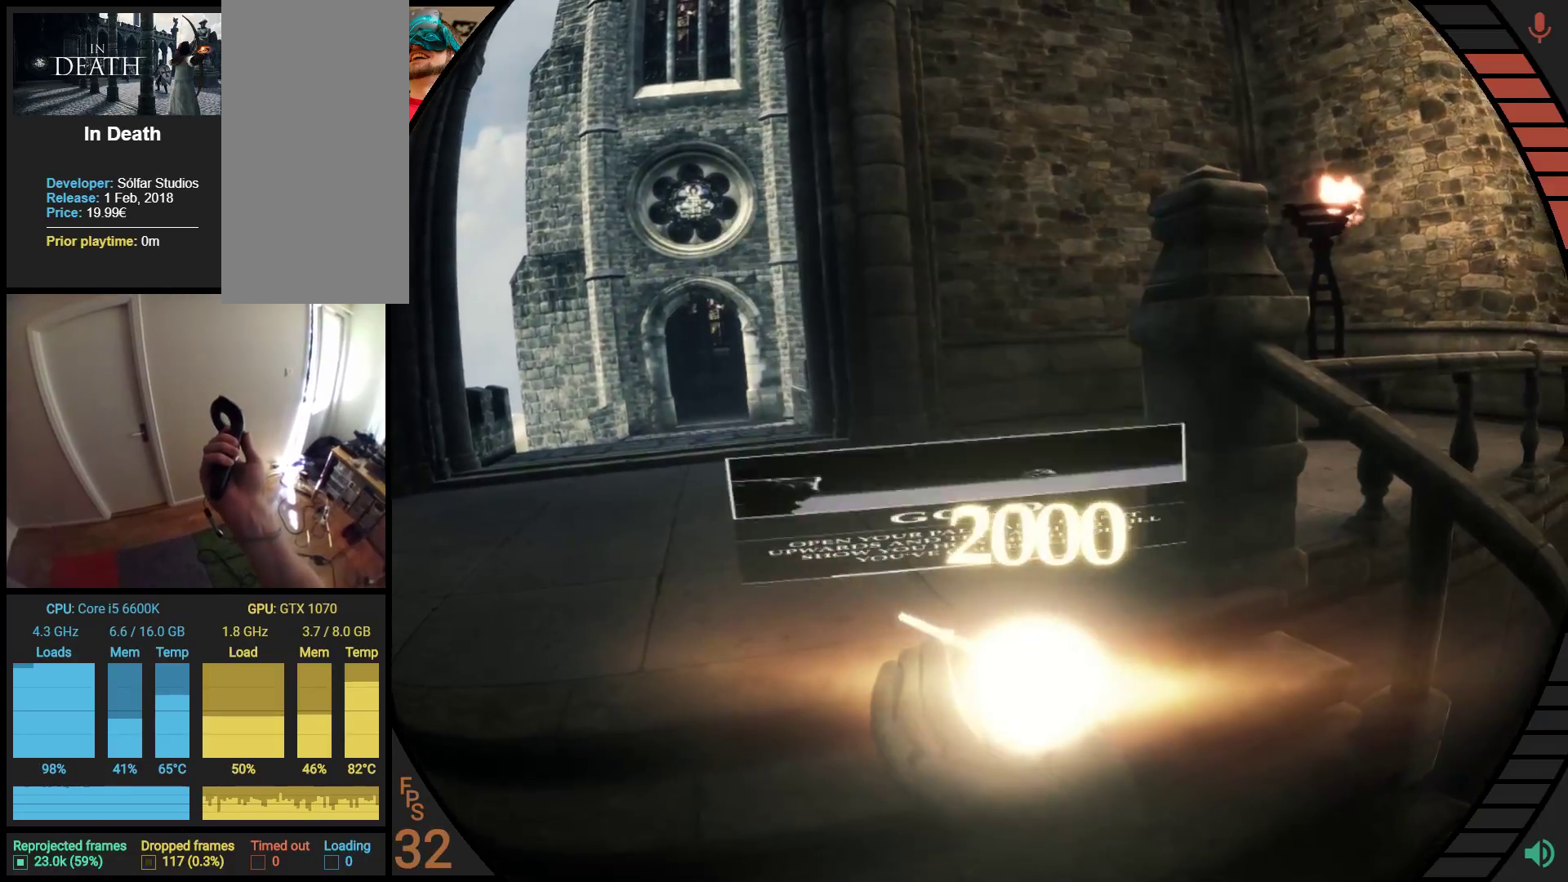
{"dt_ms": 500, "buttons": [], "right_stick": "up", "events": []}
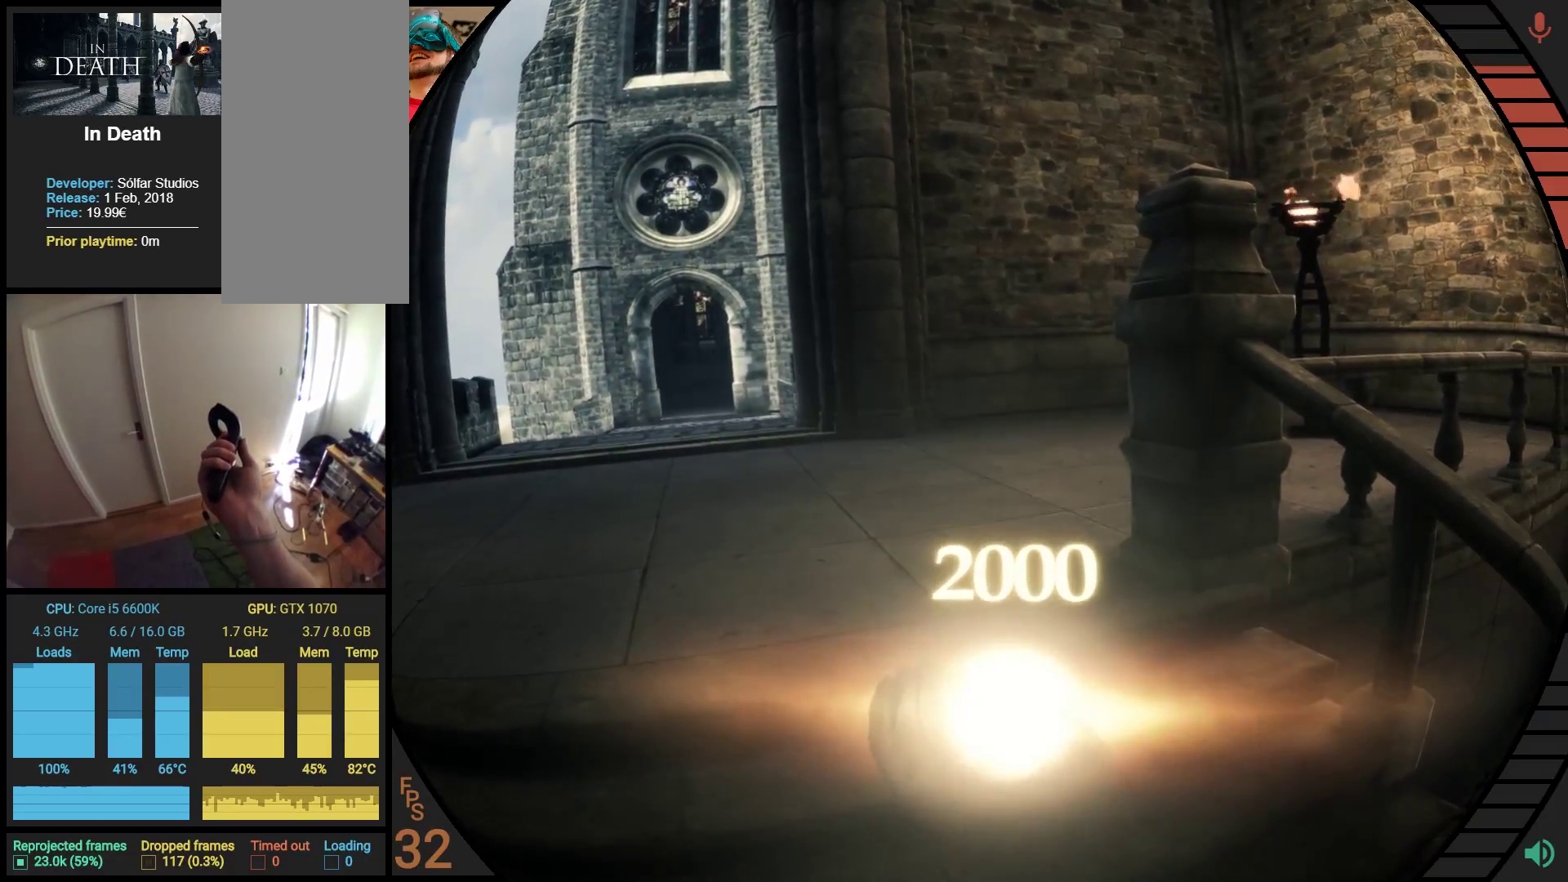
{"dt_ms": 500, "buttons": [], "right_stick": "up", "events": []}
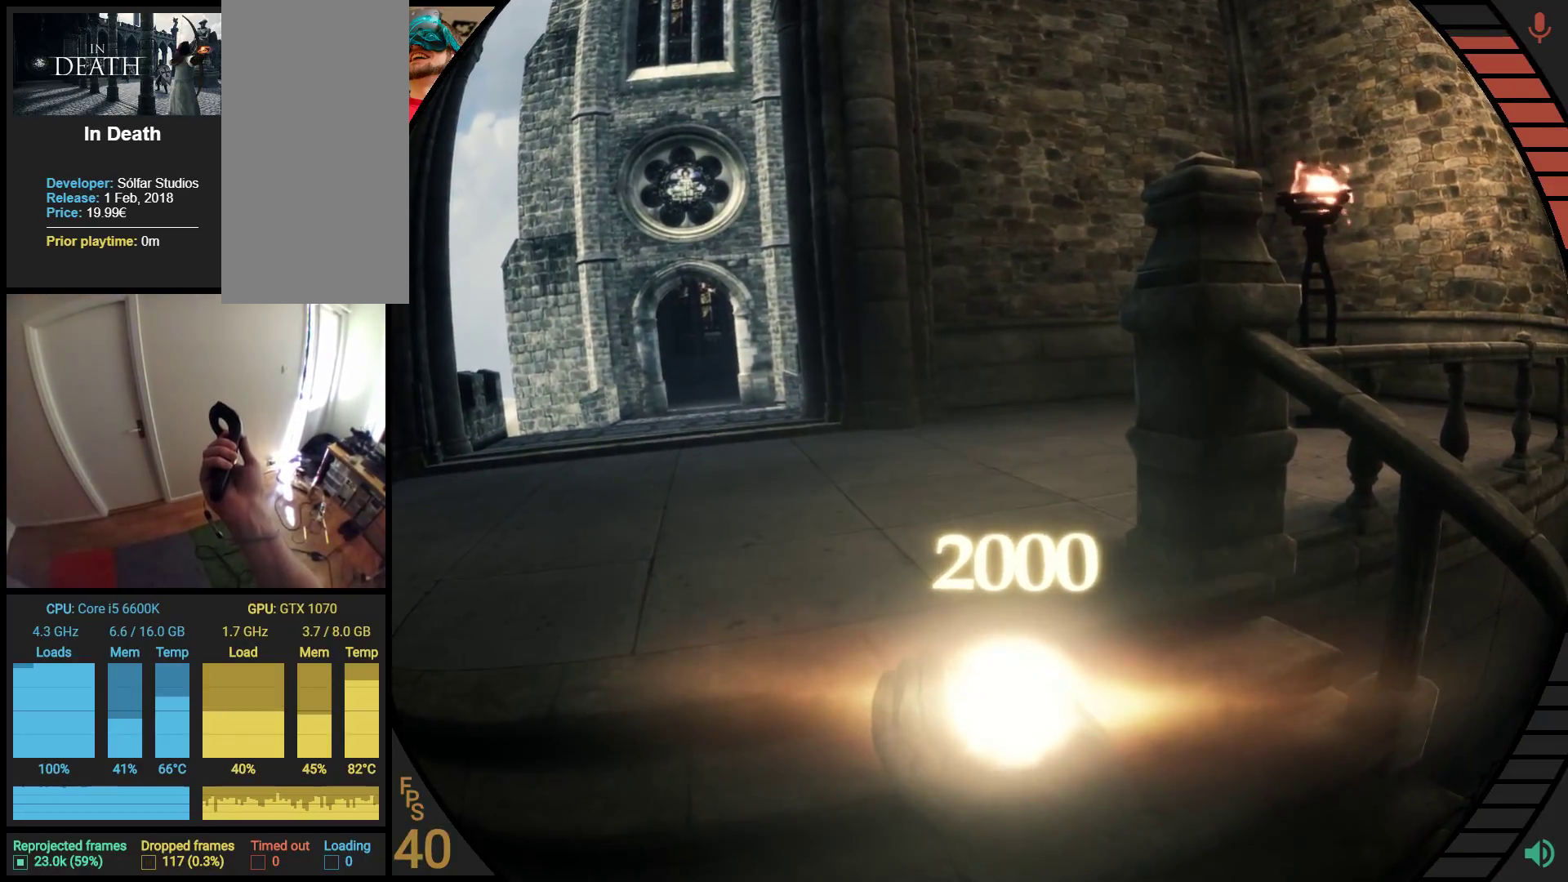
{"dt_ms": 500, "buttons": [], "right_stick": "up", "events": []}
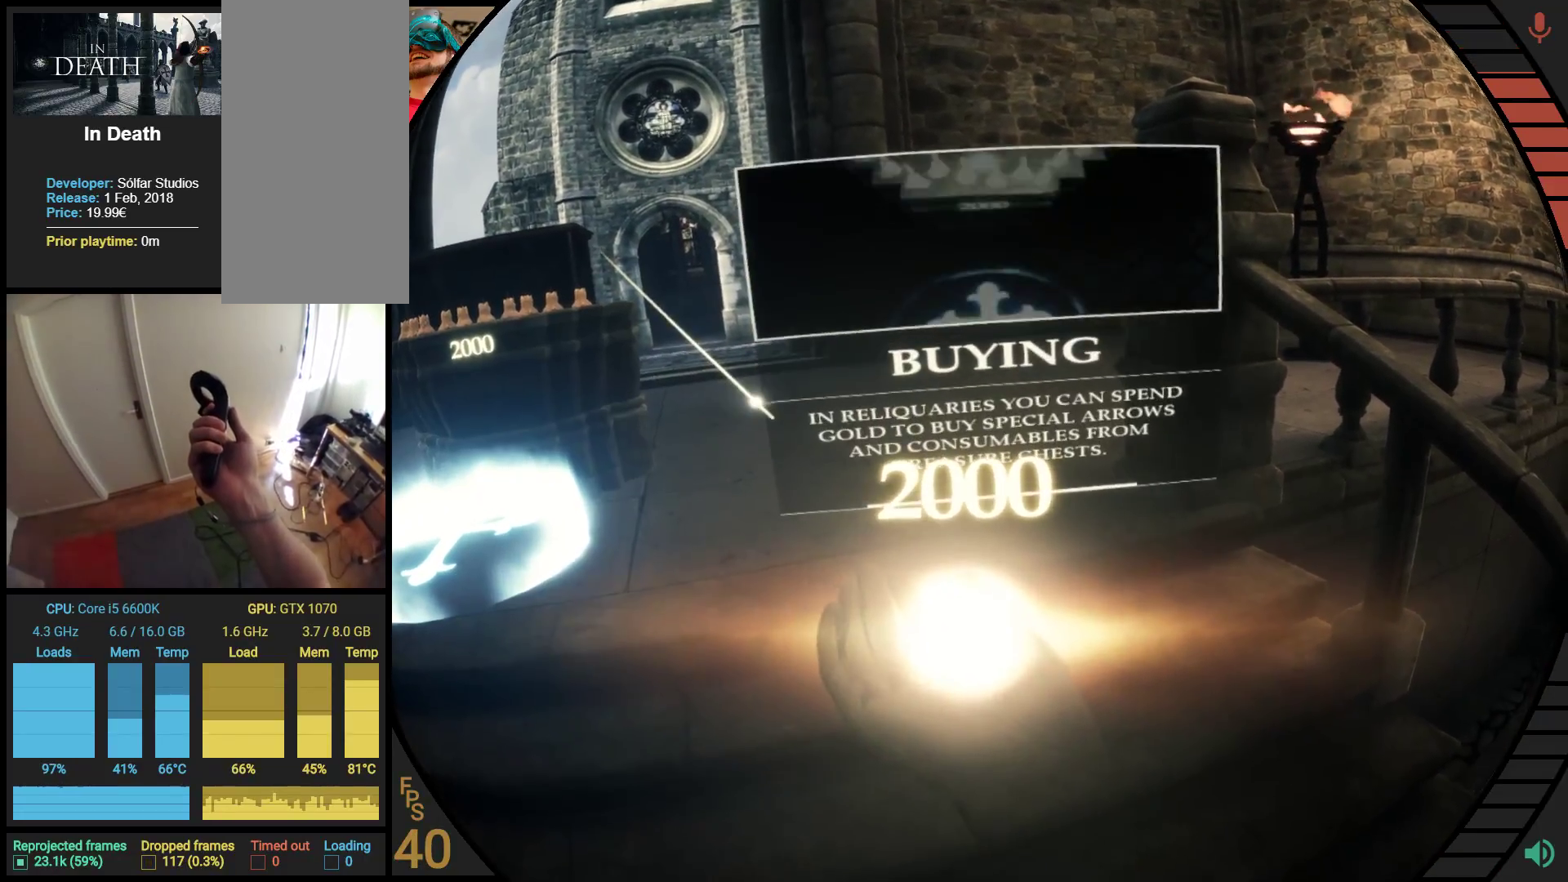
{"dt_ms": 500, "buttons": [], "right_stick": "up", "events": []}
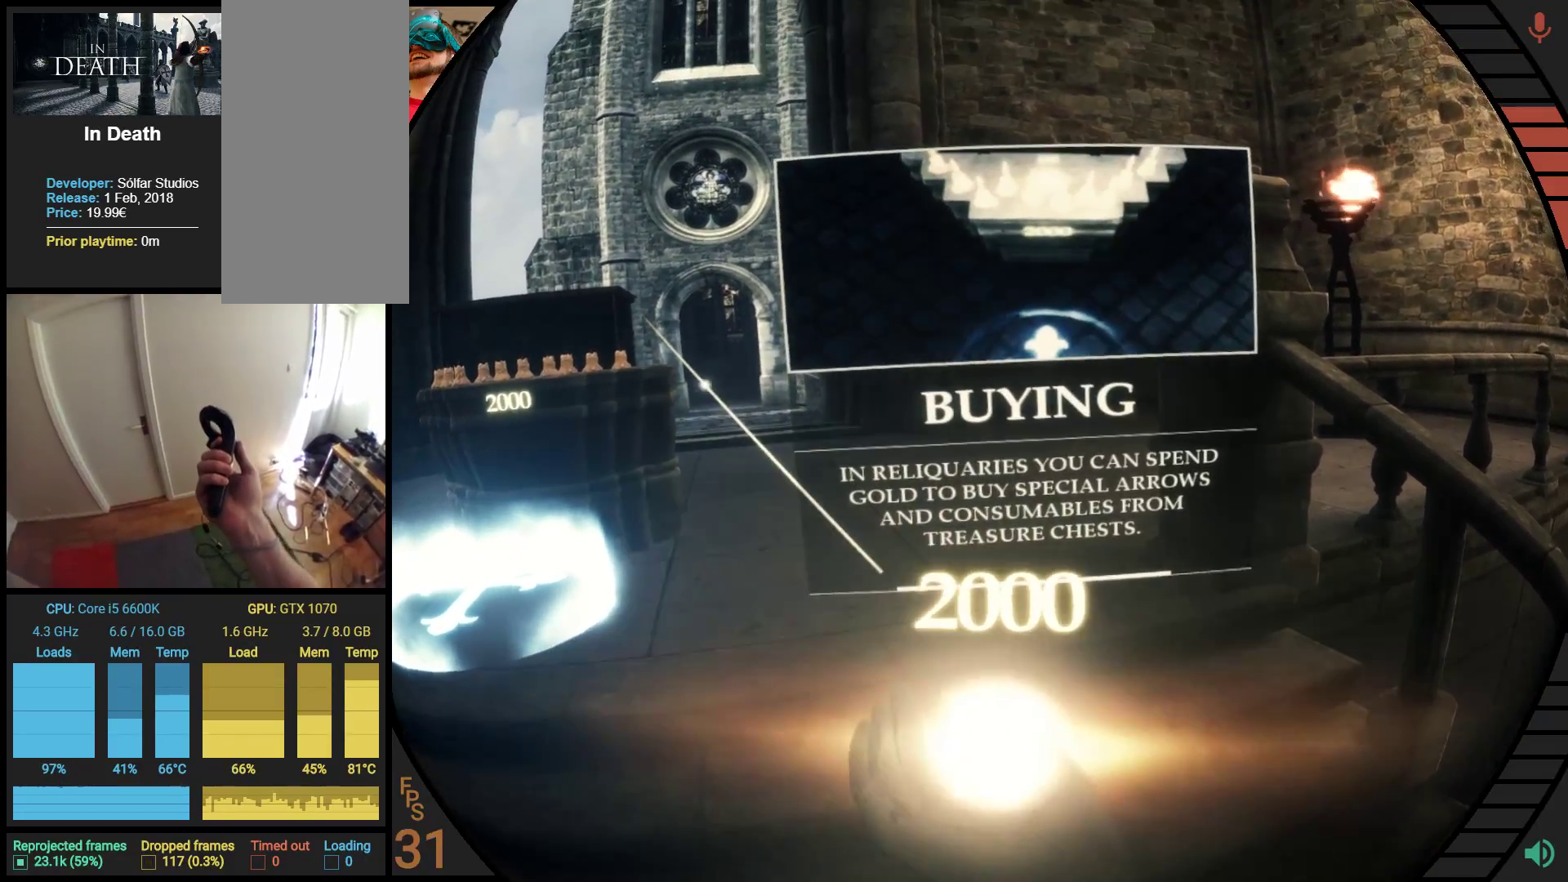
{"dt_ms": 500, "buttons": [], "right_stick": "up", "events": []}
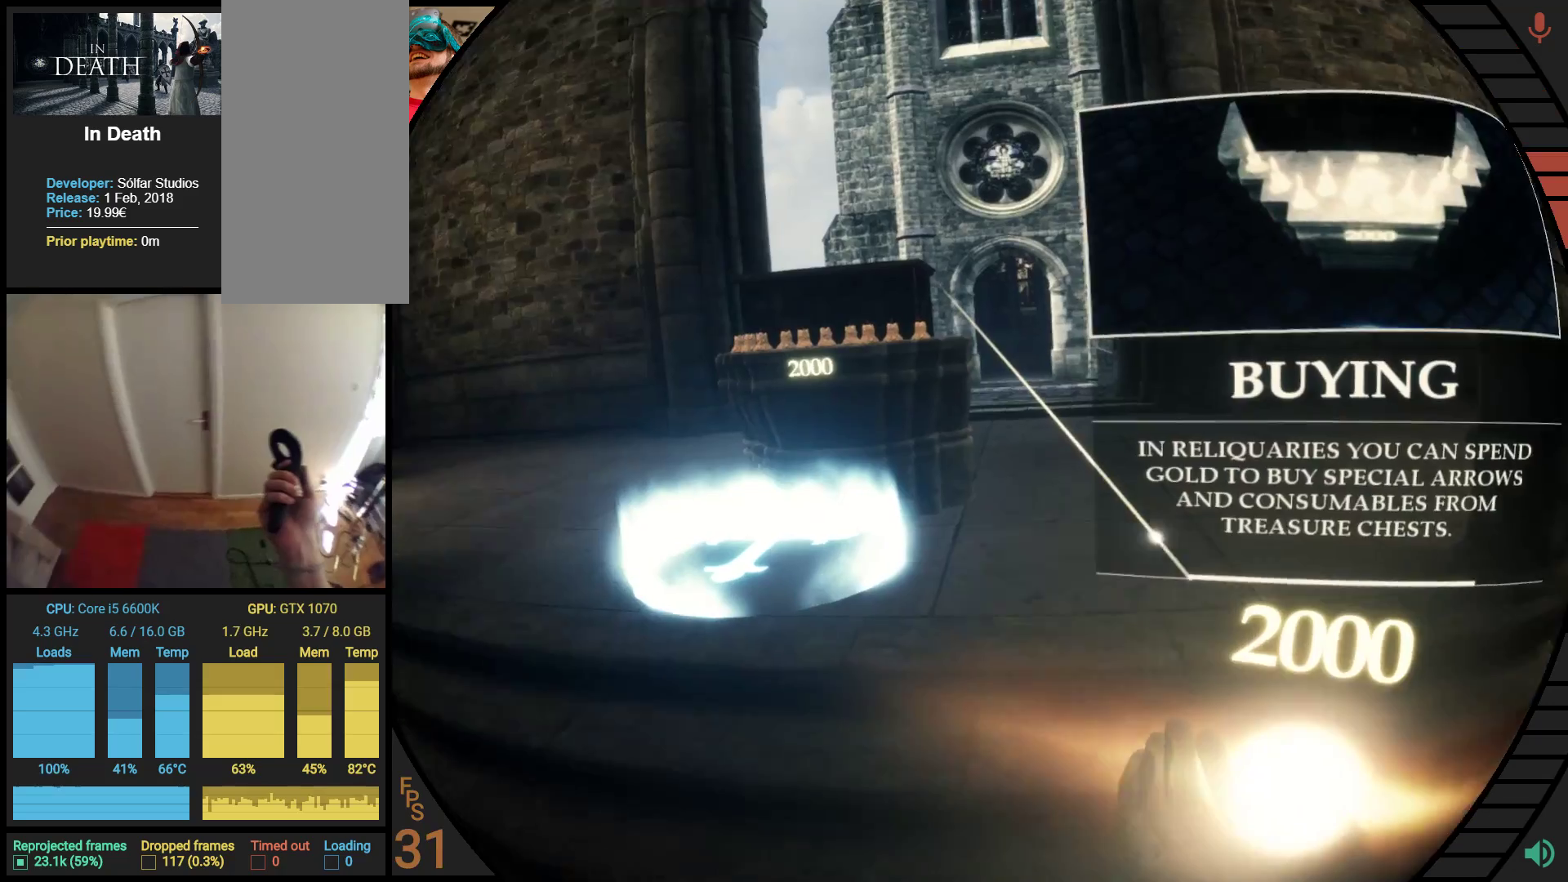
{"dt_ms": 1000, "buttons": [], "right_stick": "up"}
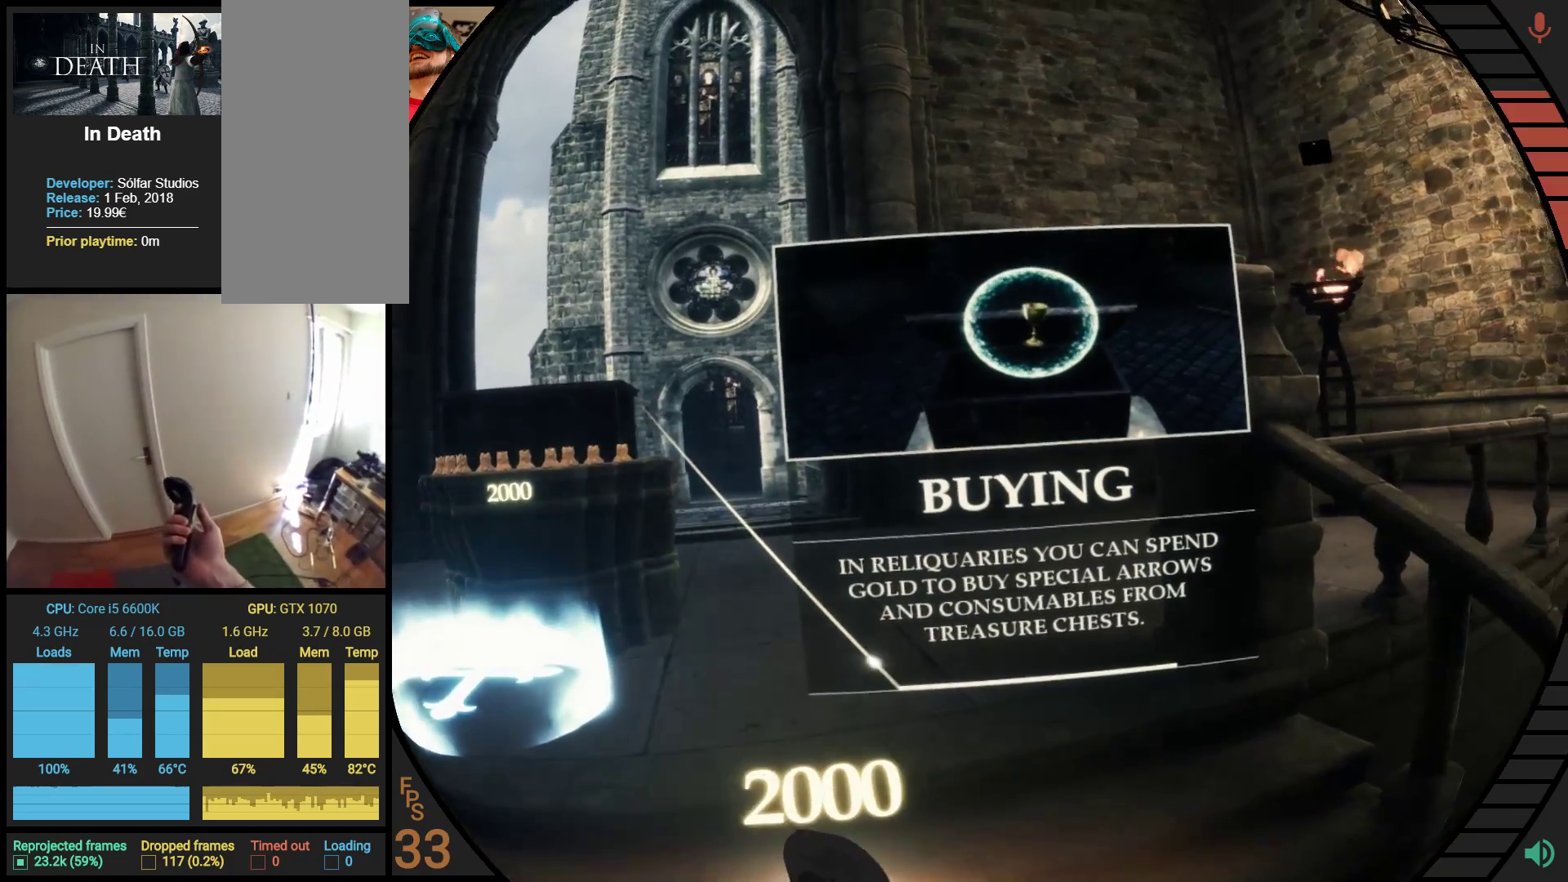
{"dt_ms": 500, "buttons": [], "right_stick": "center", "events": [[17, "right_stick", "center"]]}